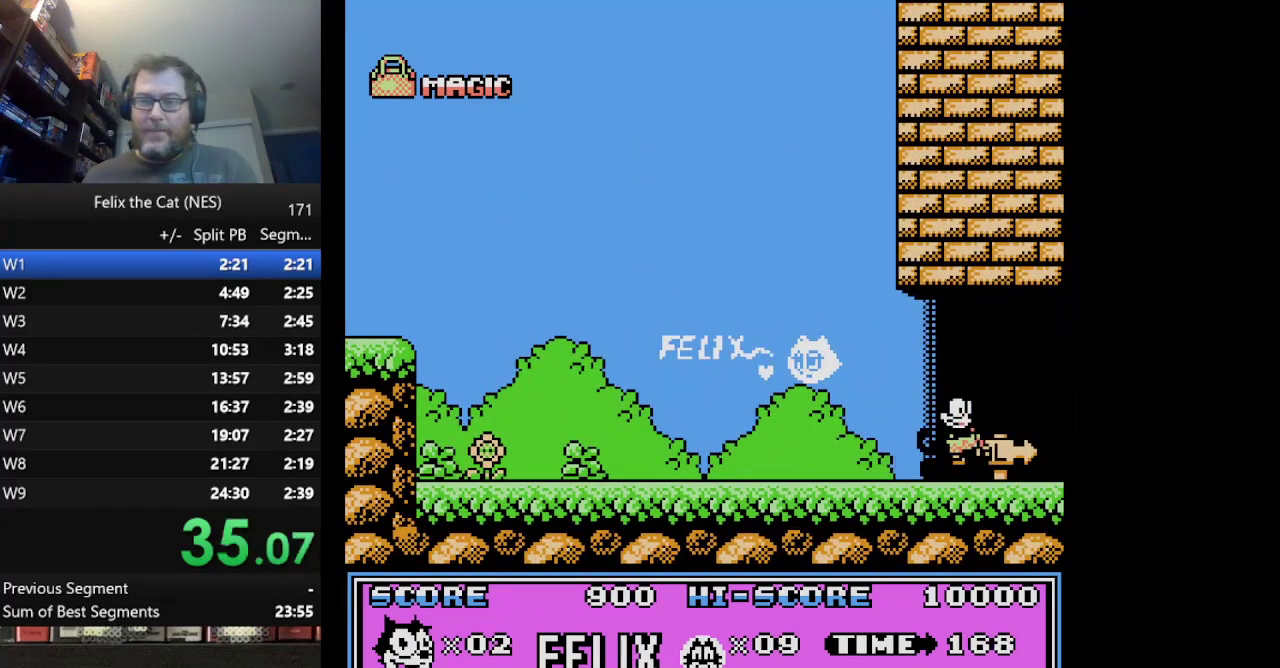
Gameplay with a controller (Nintendo layout); each line is a JSON object with the inputs held at the frame after it. "events" lists button and stick changes between this image and that frame as [ms after this image, input, new state], when the widget could be followed in between. Not read: L1 L3 R3.
{"buttons": ["DPAD_RIGHT"], "events": []}
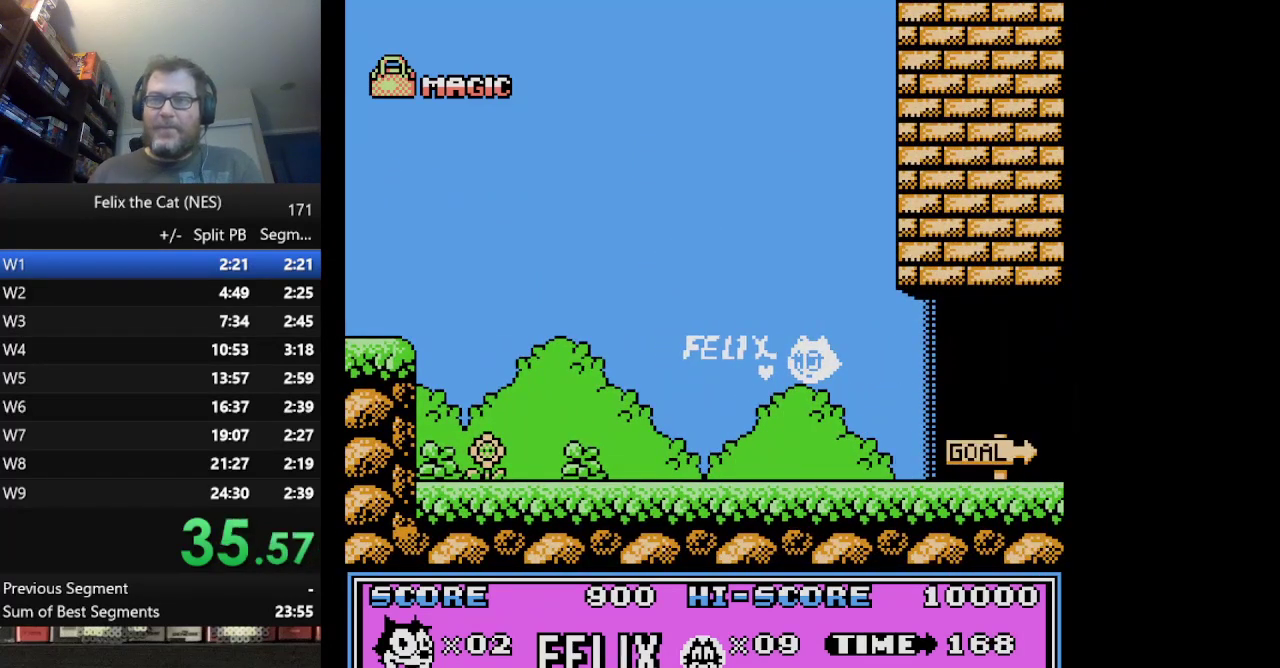
{"buttons": ["DPAD_RIGHT"], "events": []}
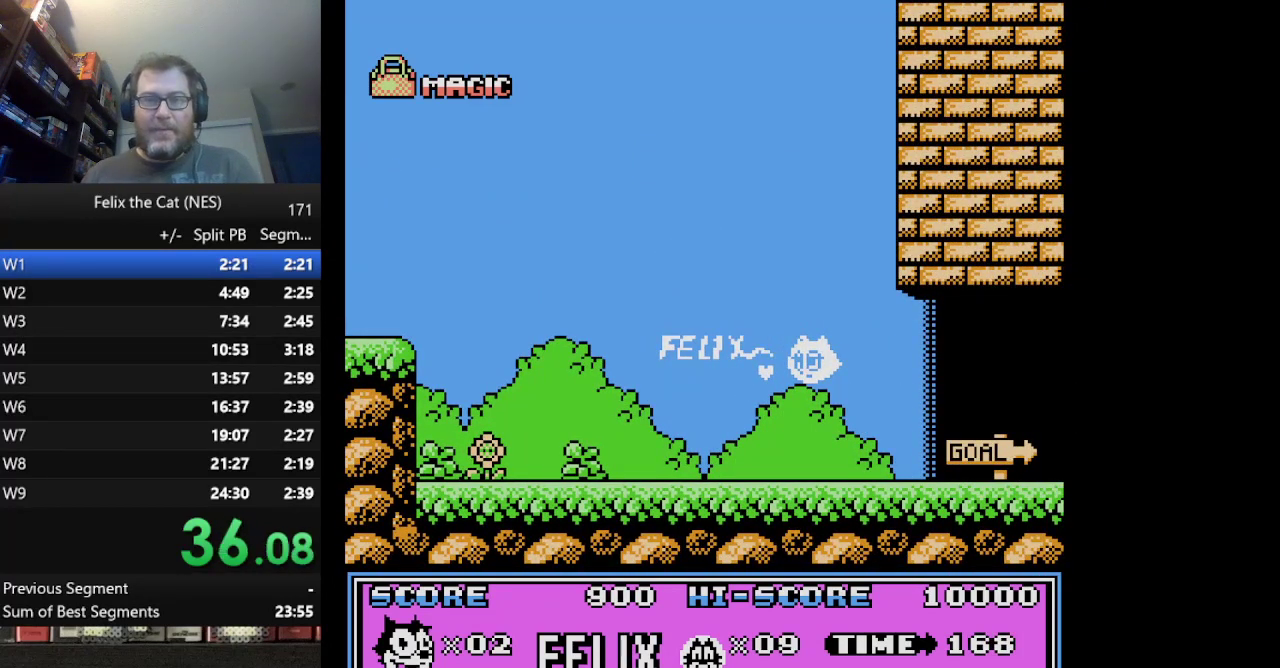
{"buttons": [], "events": [[291, "DPAD_RIGHT", "up"]]}
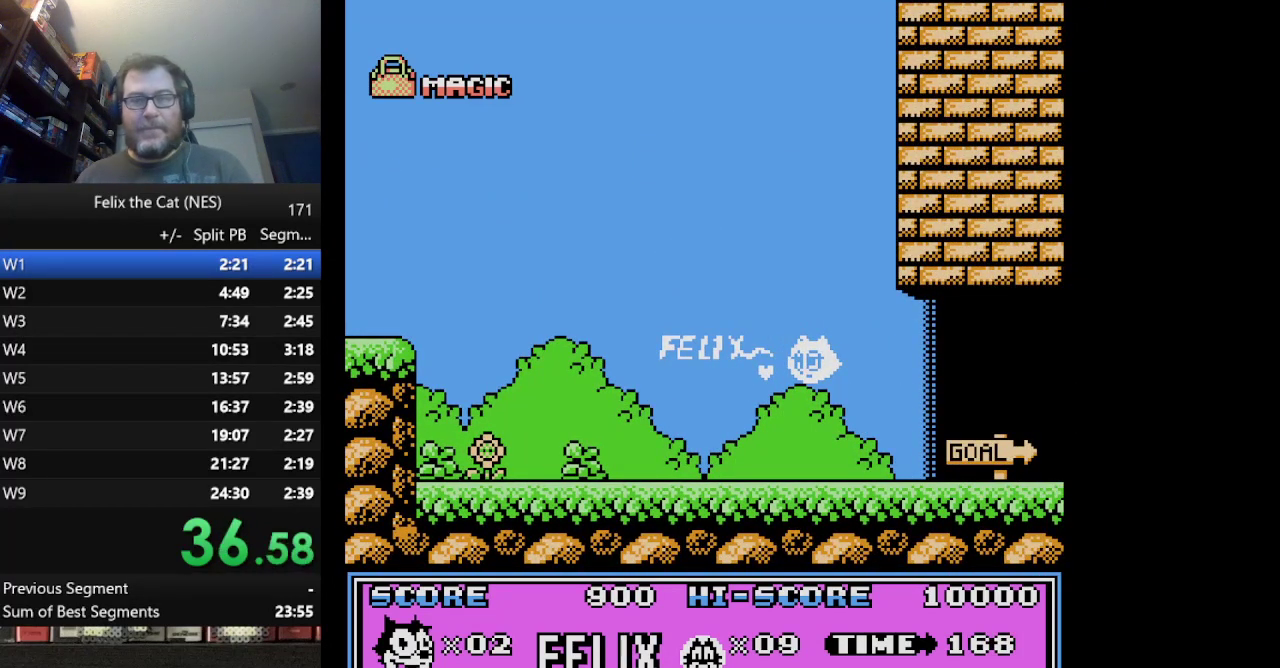
{"buttons": [], "events": []}
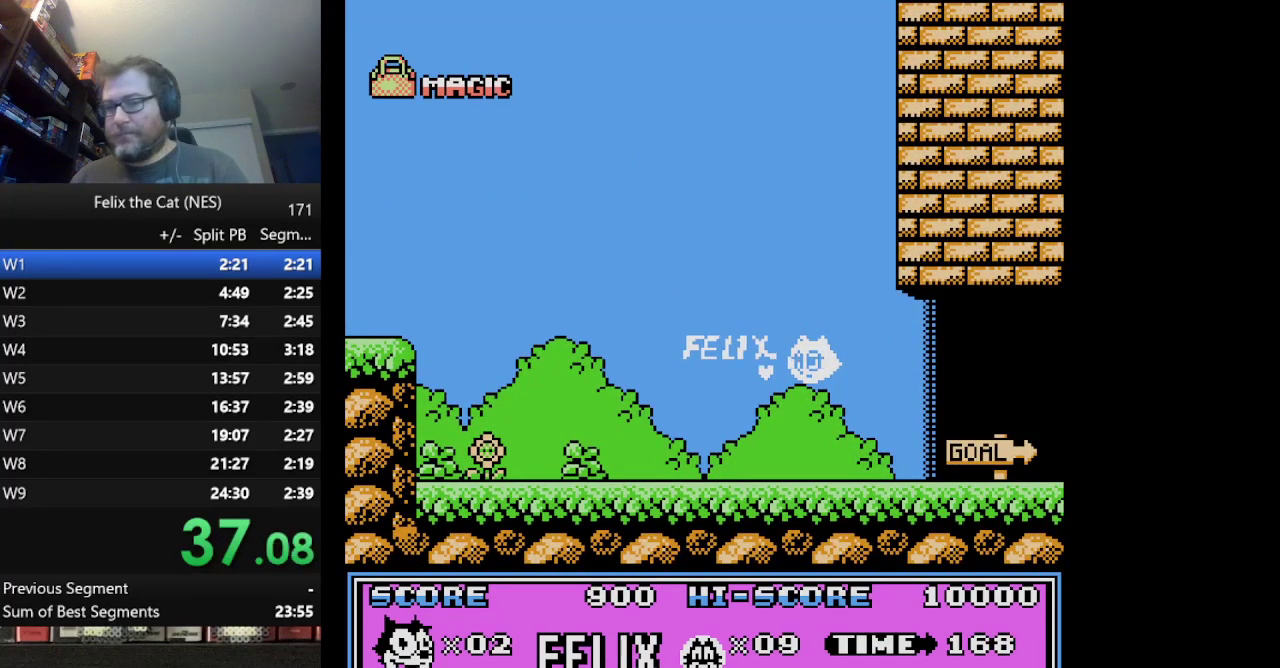
{"buttons": [], "events": []}
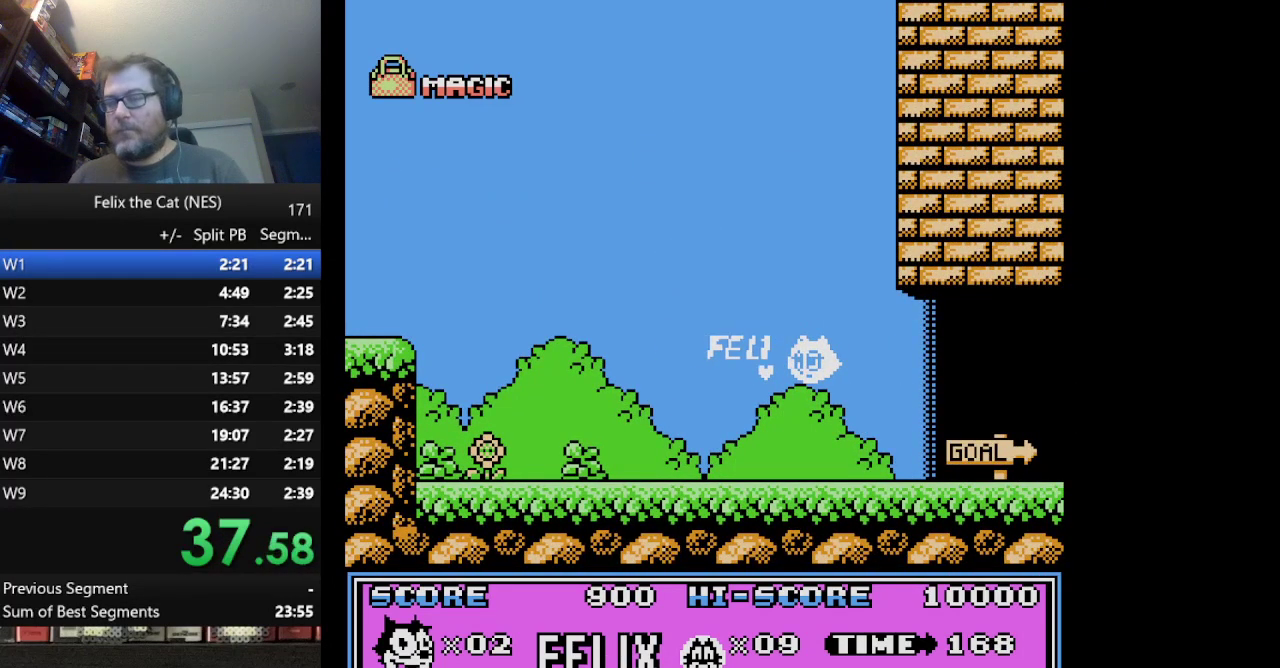
{"buttons": [], "events": []}
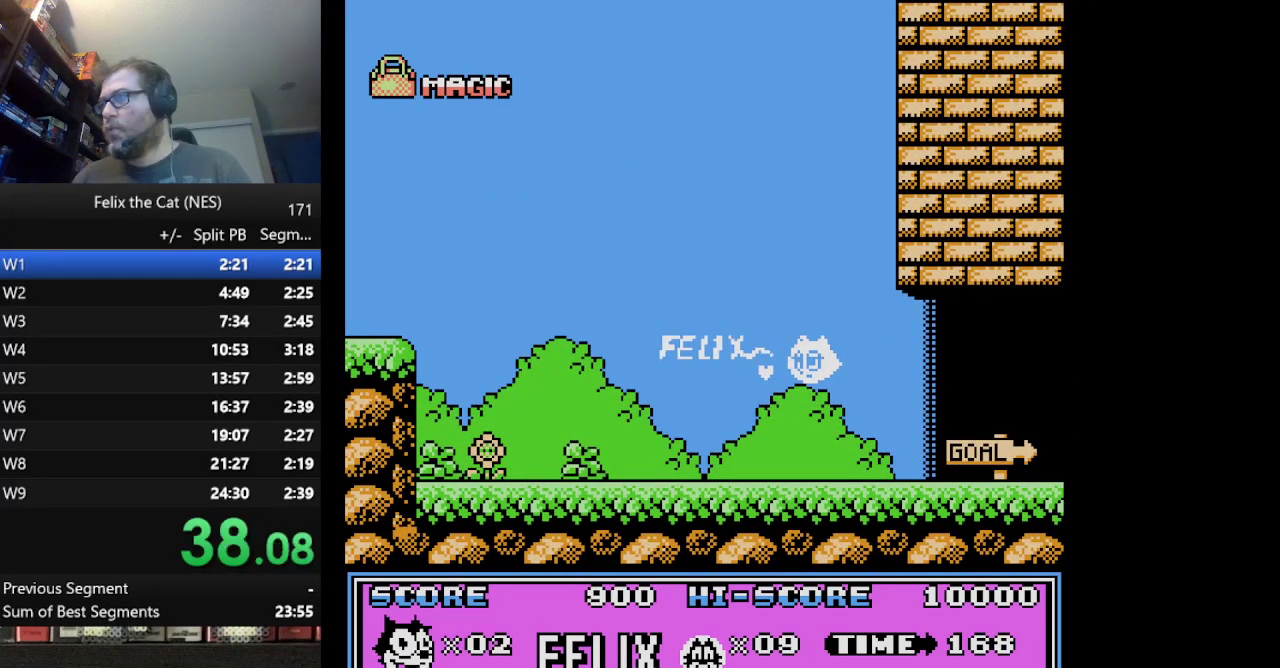
{"buttons": [], "events": []}
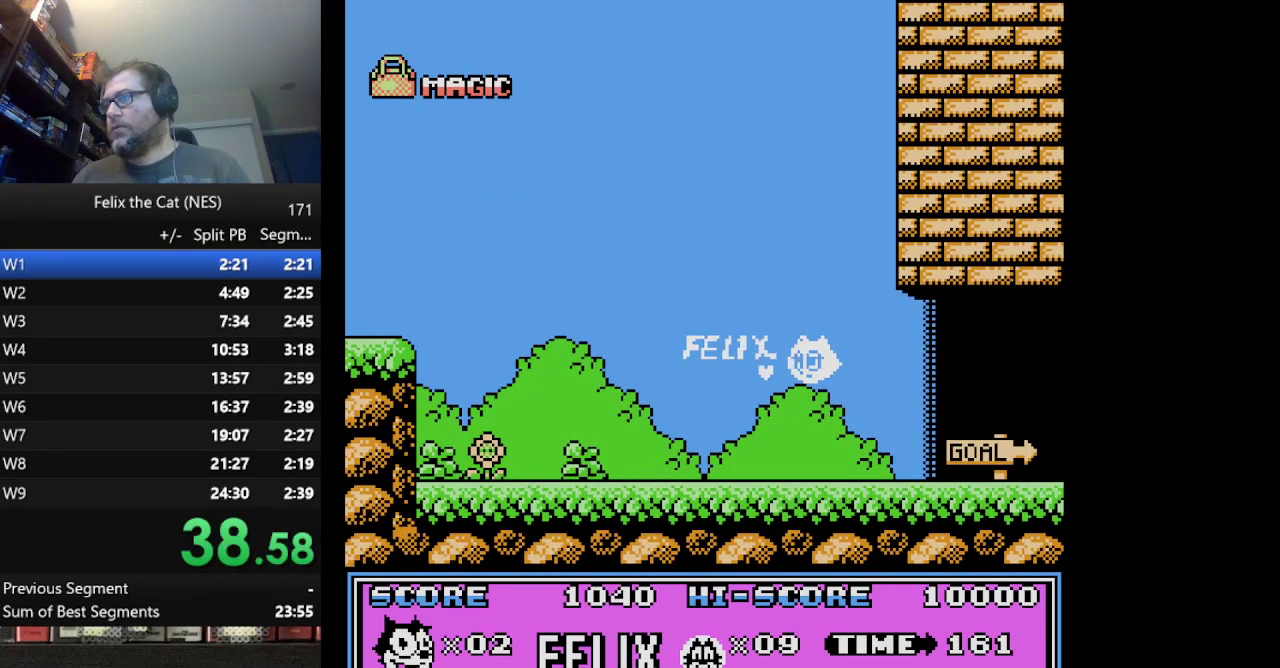
{"buttons": [], "events": []}
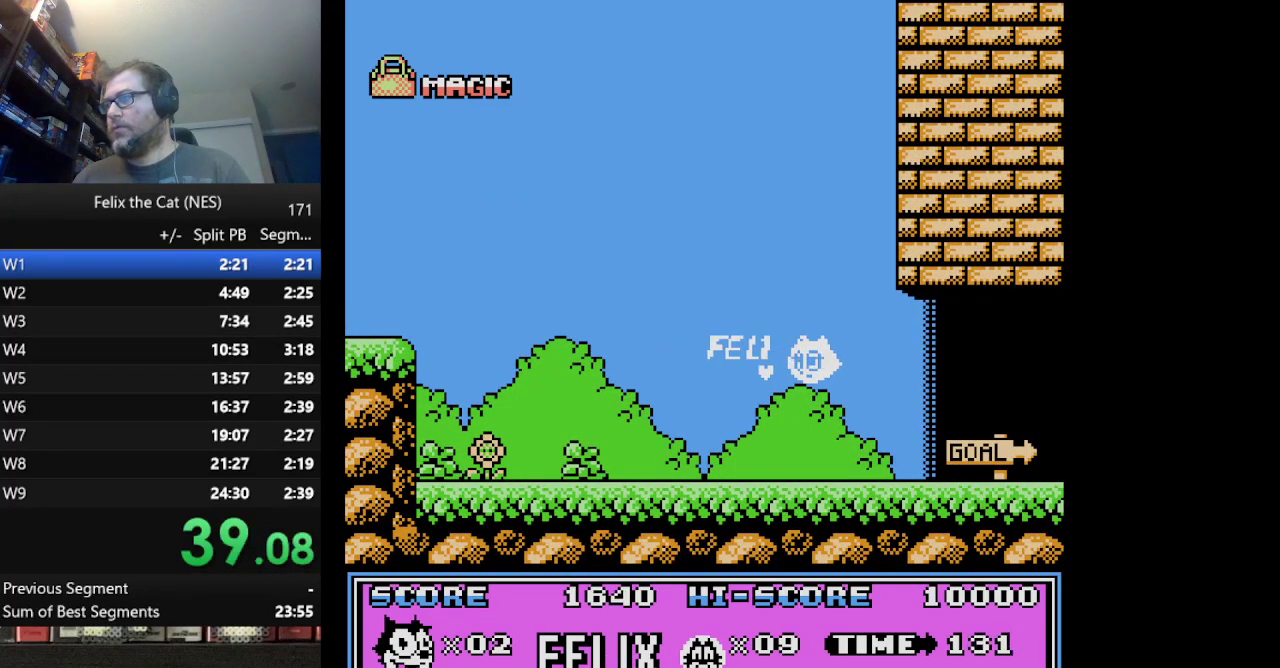
{"buttons": [], "events": []}
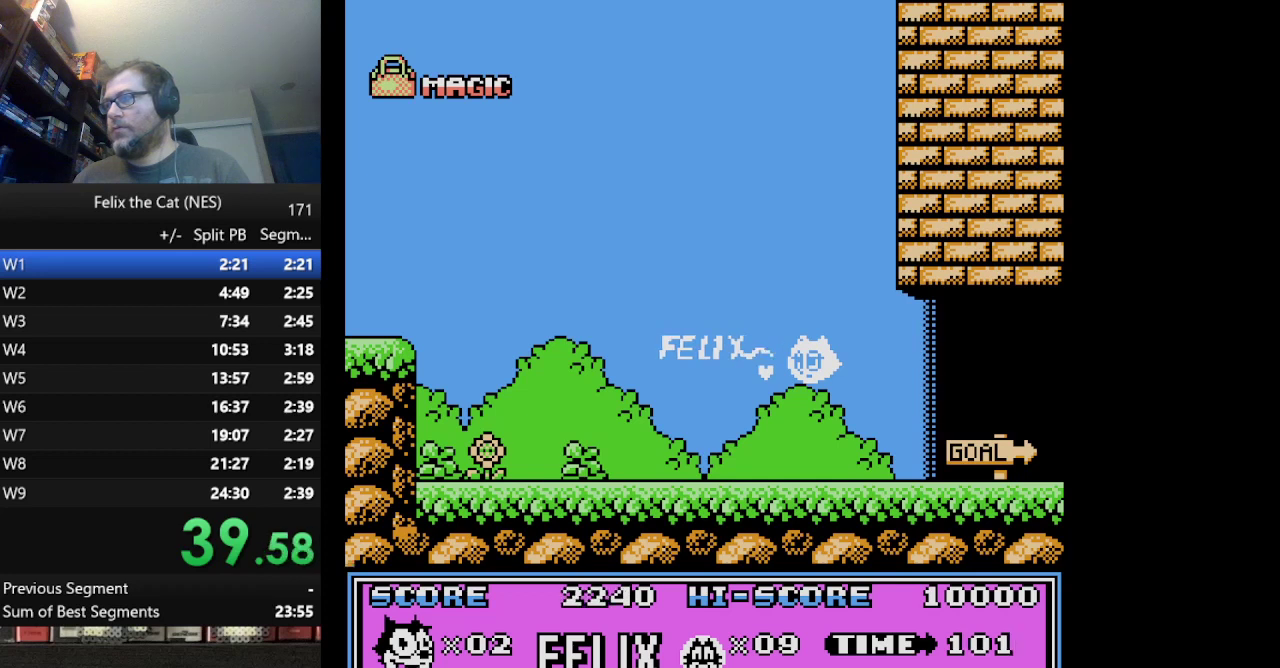
{"buttons": [], "events": []}
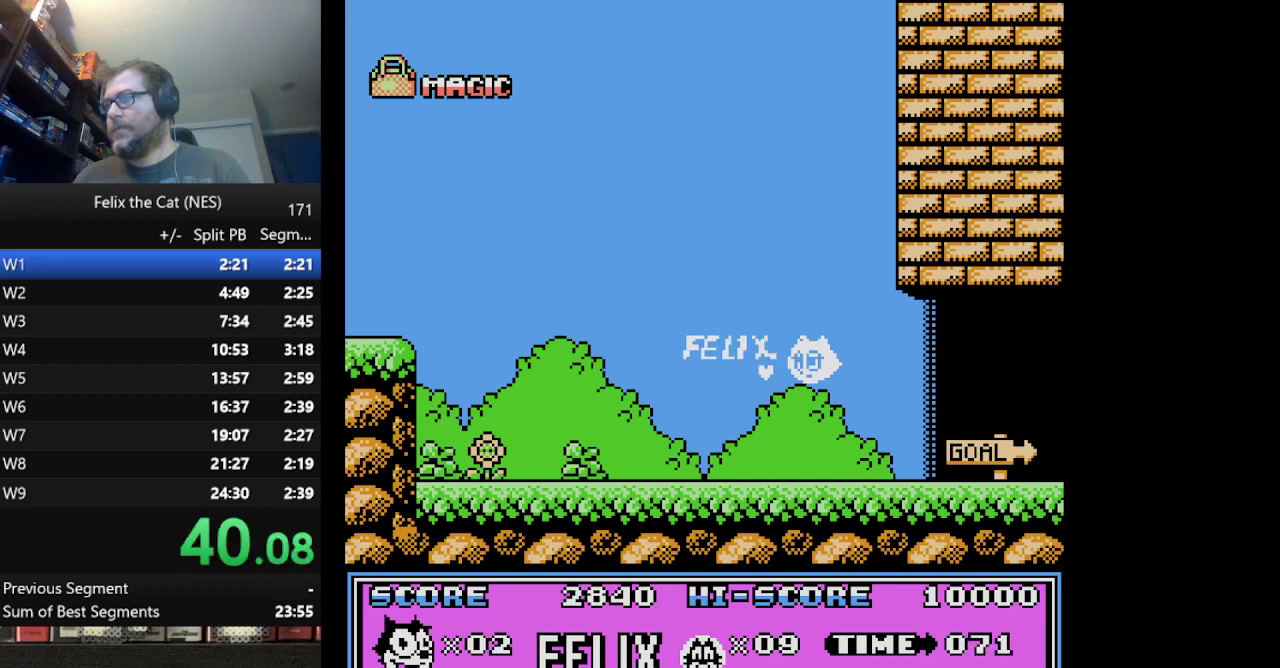
{"buttons": [], "events": []}
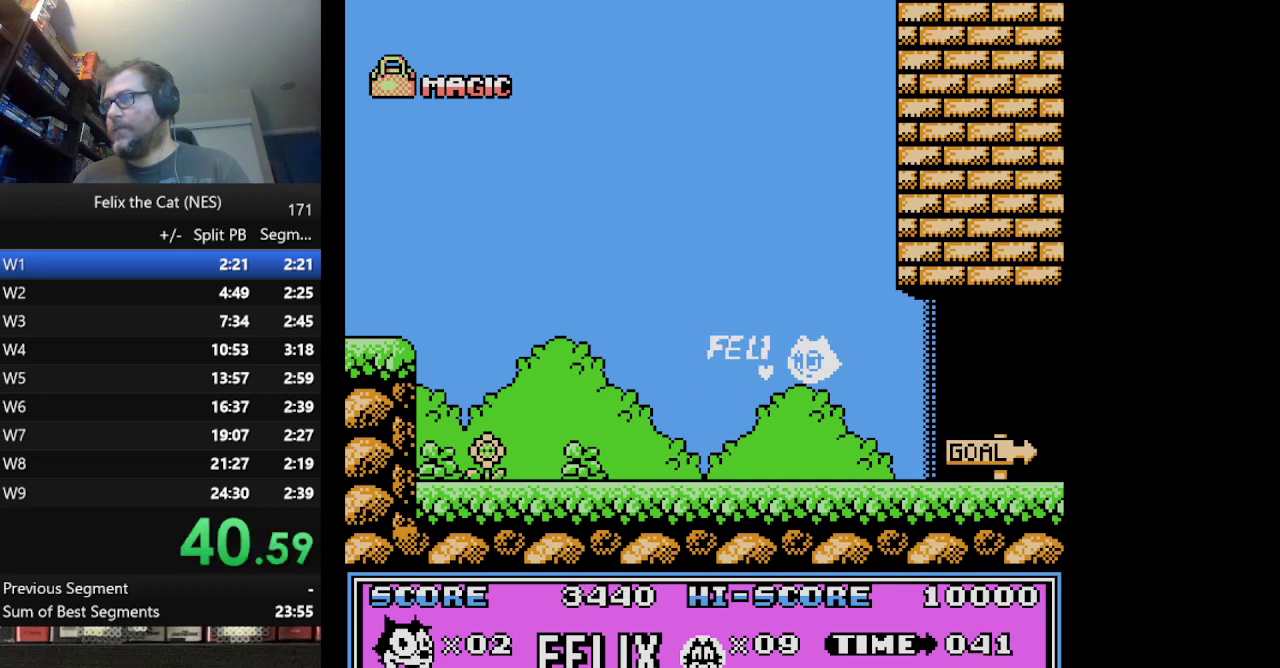
{"buttons": [], "events": []}
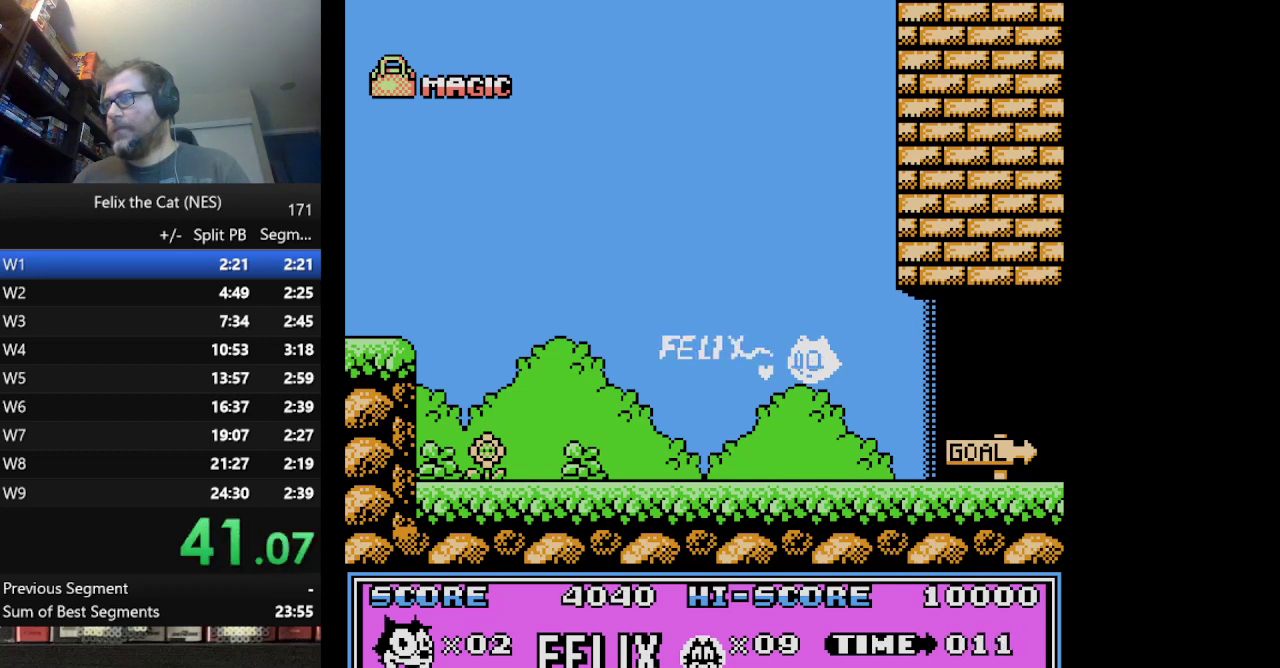
{"buttons": ["START"], "events": [[500, "START", "down"]]}
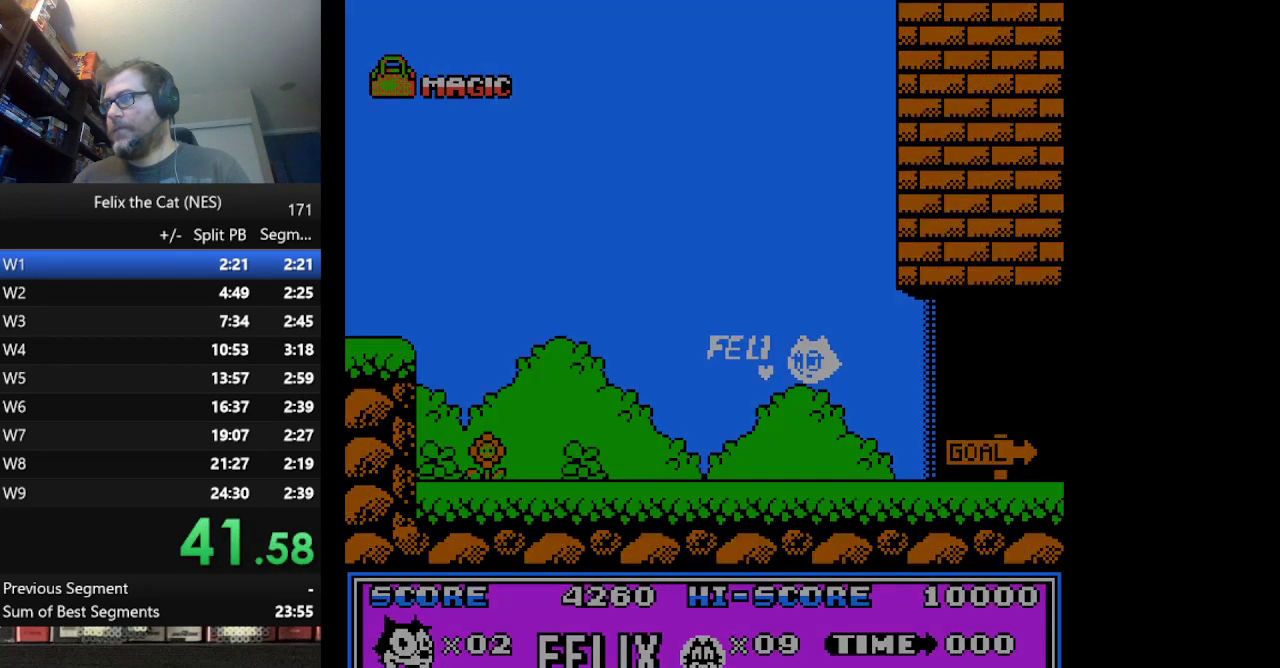
{"buttons": ["START"], "events": []}
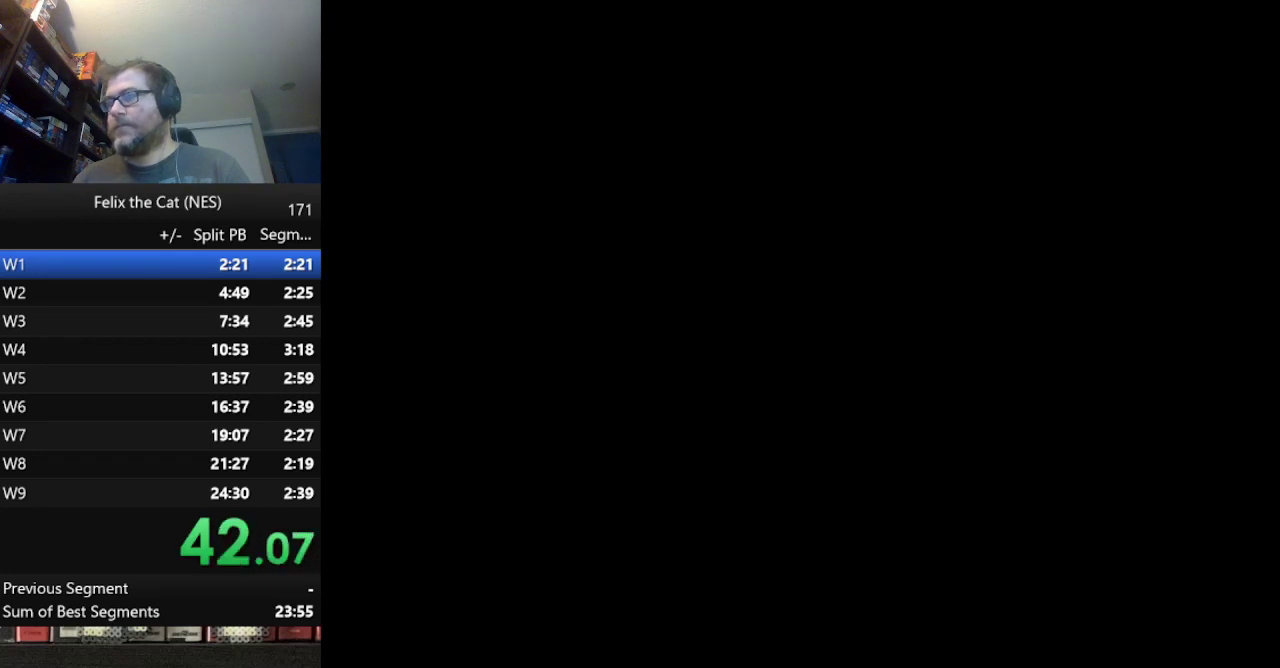
{"buttons": ["START"], "events": []}
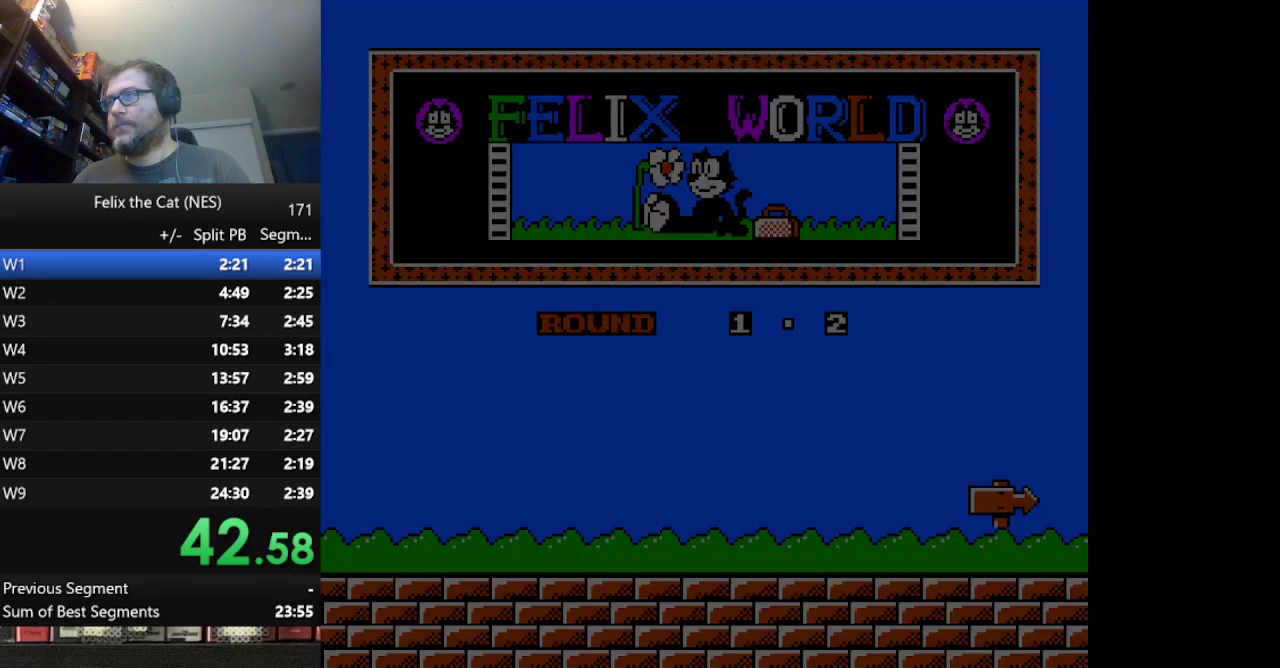
{"buttons": ["DPAD_RIGHT"], "events": [[125, "DPAD_RIGHT", "down"], [125, "START", "up"]]}
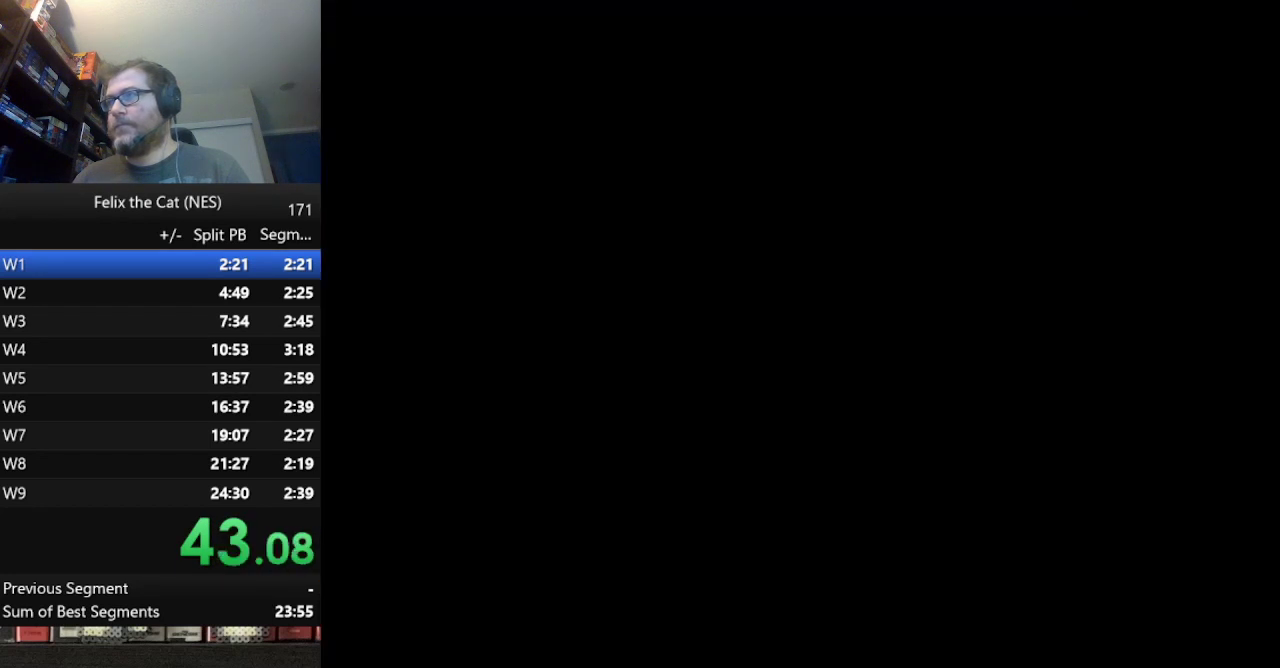
{"buttons": ["DPAD_DOWN", "DPAD_RIGHT"], "events": [[208, "DPAD_DOWN", "down"]]}
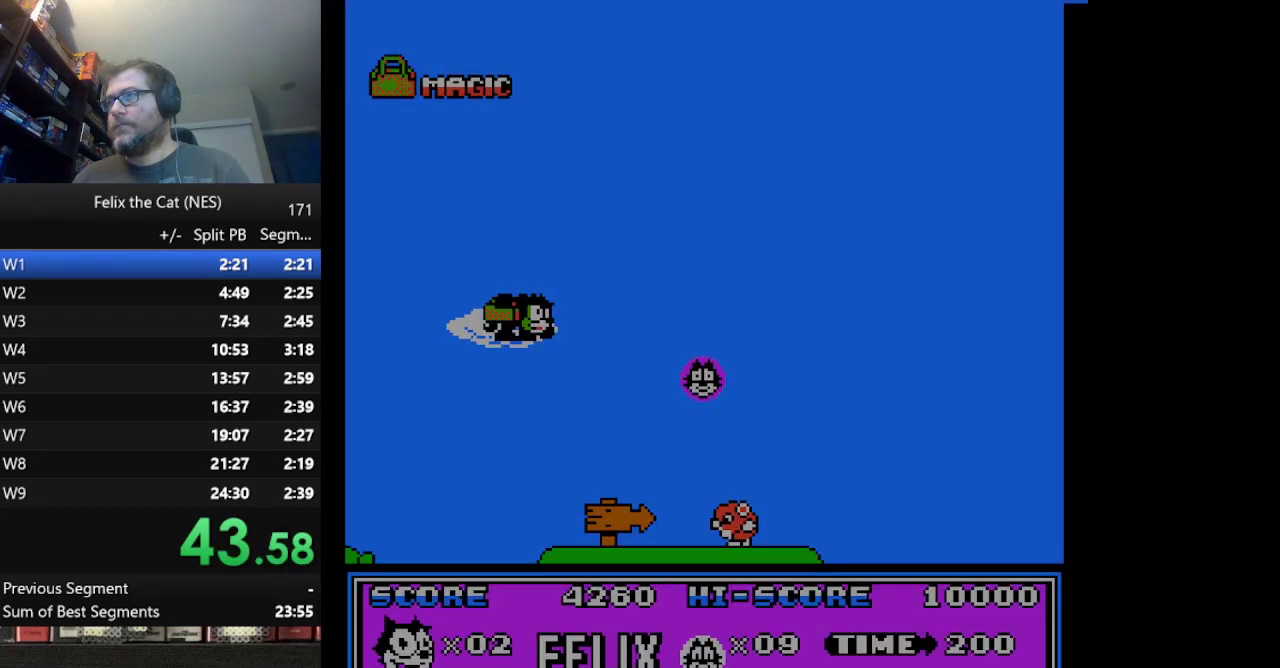
{"buttons": ["DPAD_RIGHT"], "events": [[250, "B", "down"], [292, "DPAD_DOWN", "up"], [334, "B", "up"]]}
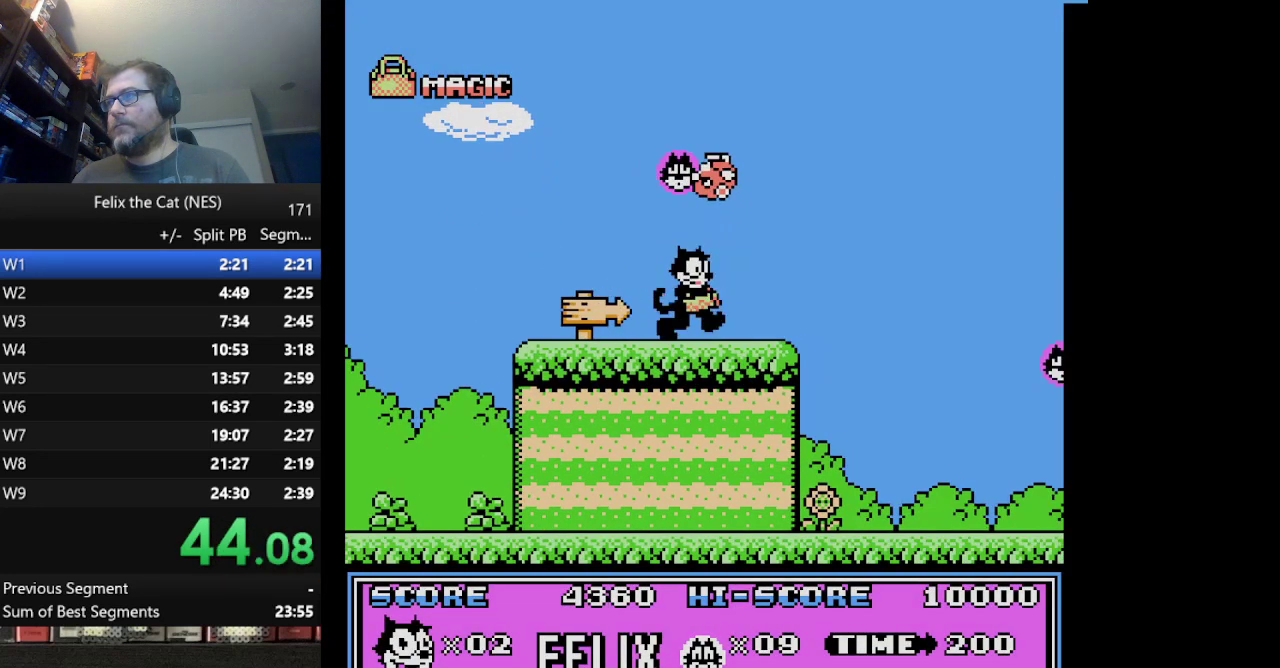
{"buttons": ["DPAD_RIGHT"], "events": [[250, "A", "down"], [500, "A", "up"]]}
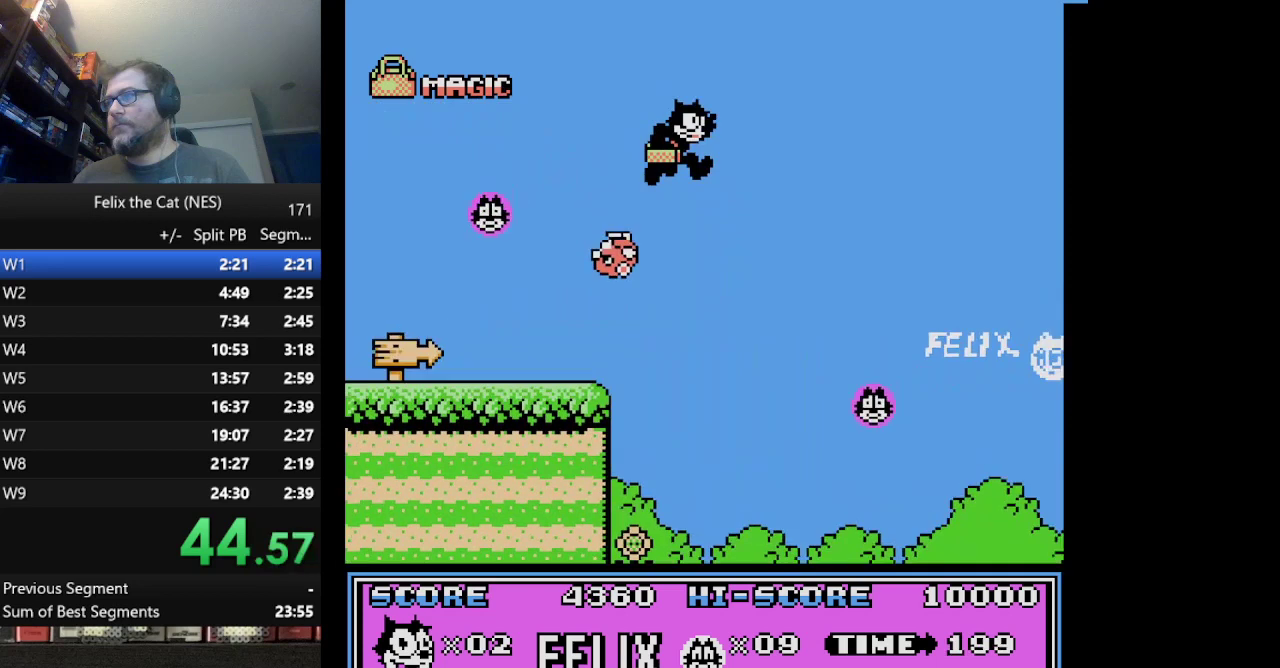
{"buttons": ["DPAD_LEFT"], "events": [[334, "DPAD_RIGHT", "up"], [459, "DPAD_LEFT", "down"]]}
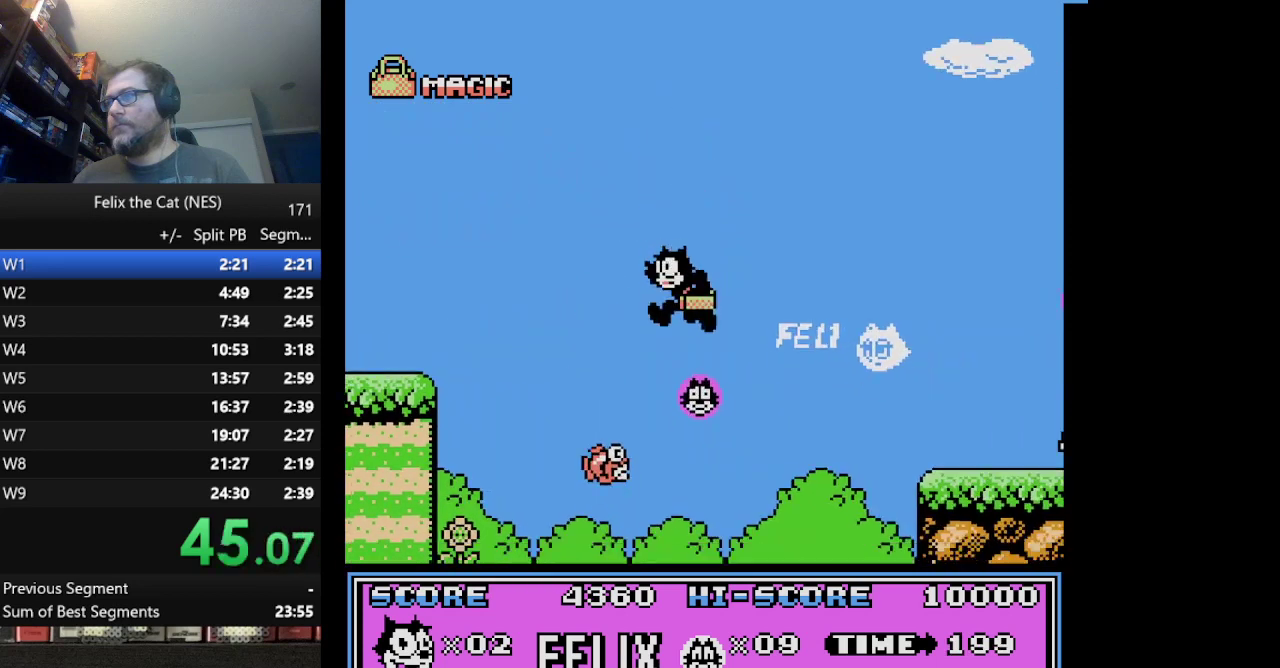
{"buttons": [], "events": [[41, "DPAD_LEFT", "up"]]}
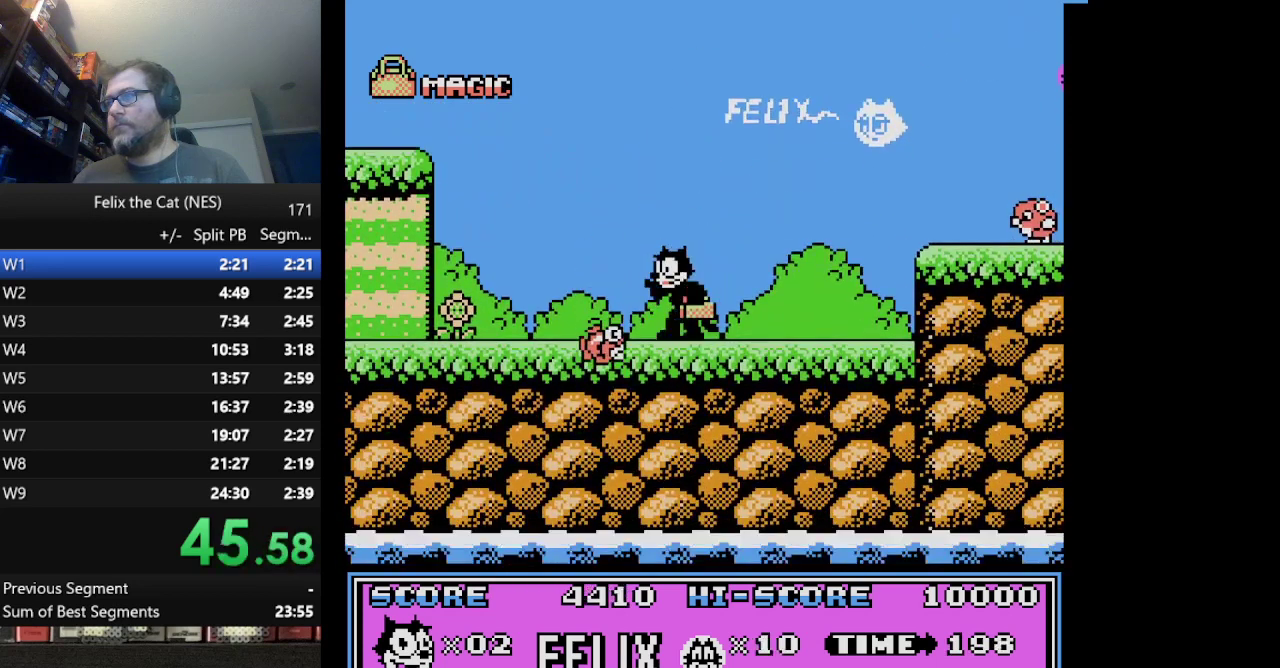
{"buttons": ["A", "DPAD_RIGHT"], "events": [[417, "DPAD_RIGHT", "down"], [501, "A", "down"]]}
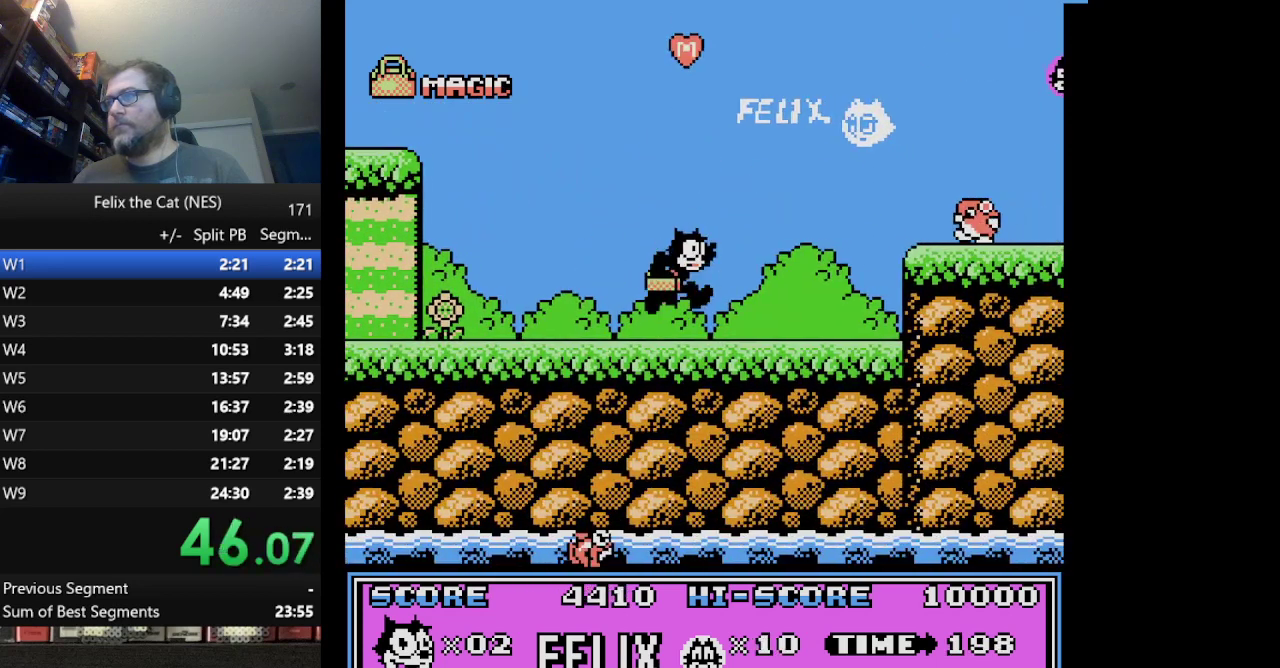
{"buttons": ["A", "DPAD_RIGHT"], "events": []}
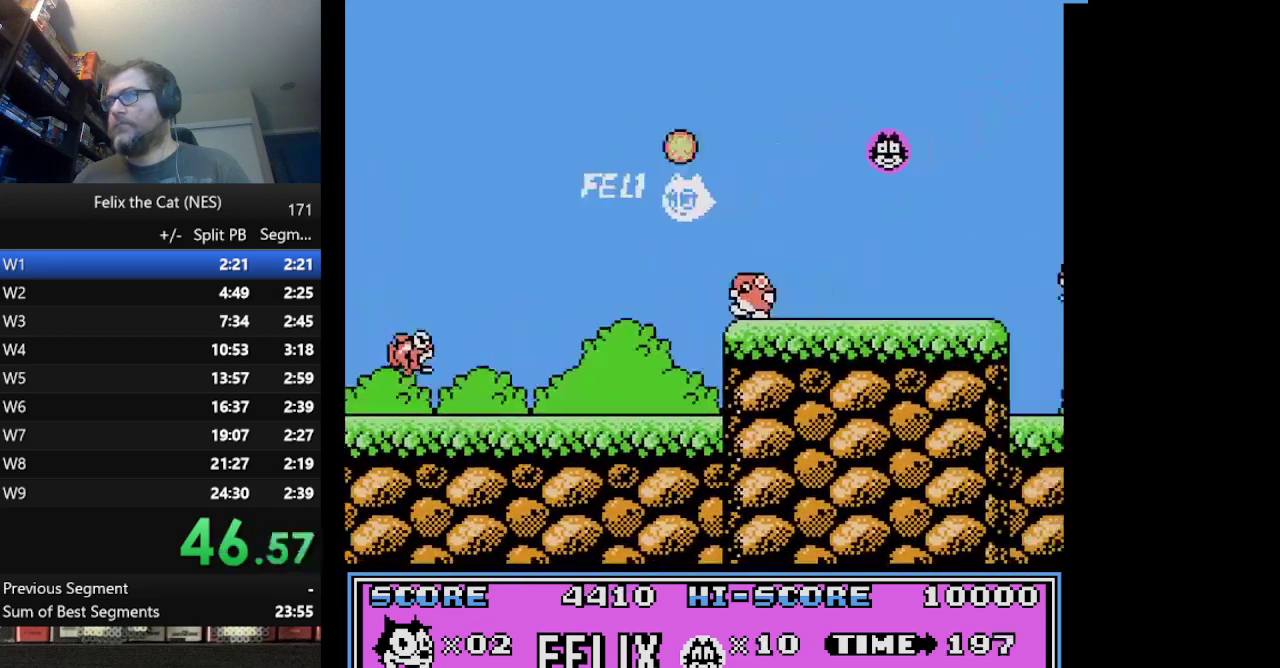
{"buttons": ["DPAD_RIGHT"], "events": [[125, "A", "up"], [209, "B", "down"], [292, "B", "up"]]}
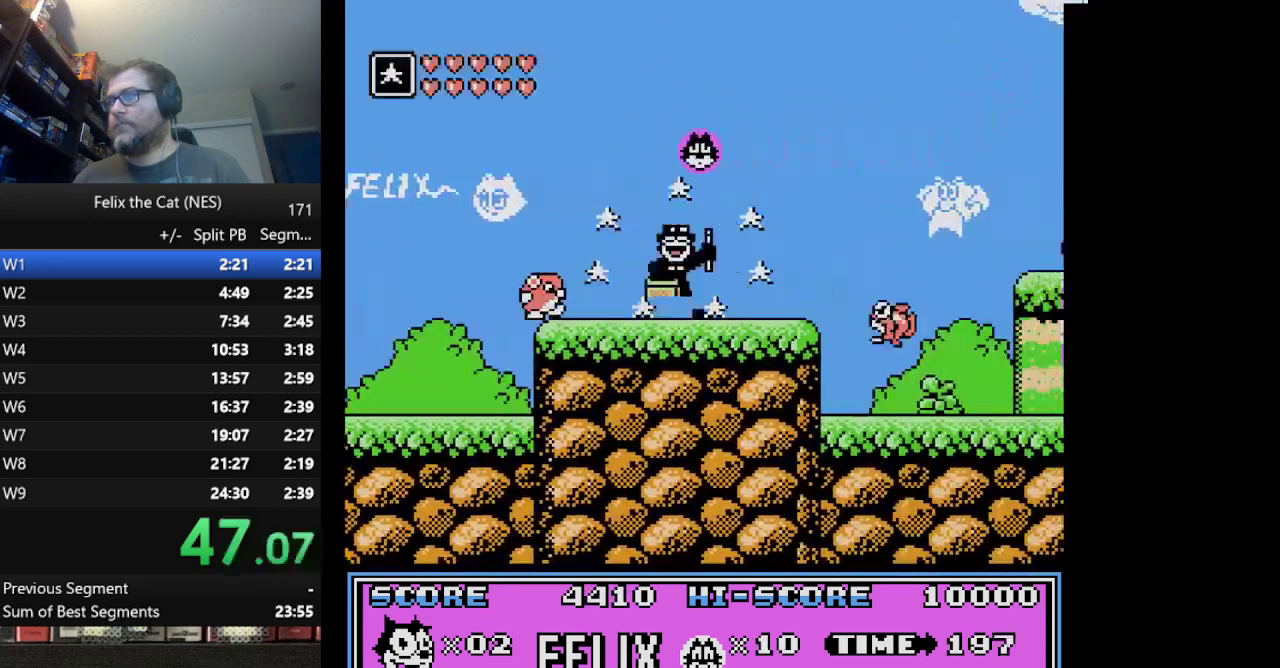
{"buttons": ["A", "DPAD_RIGHT"], "events": [[292, "A", "down"]]}
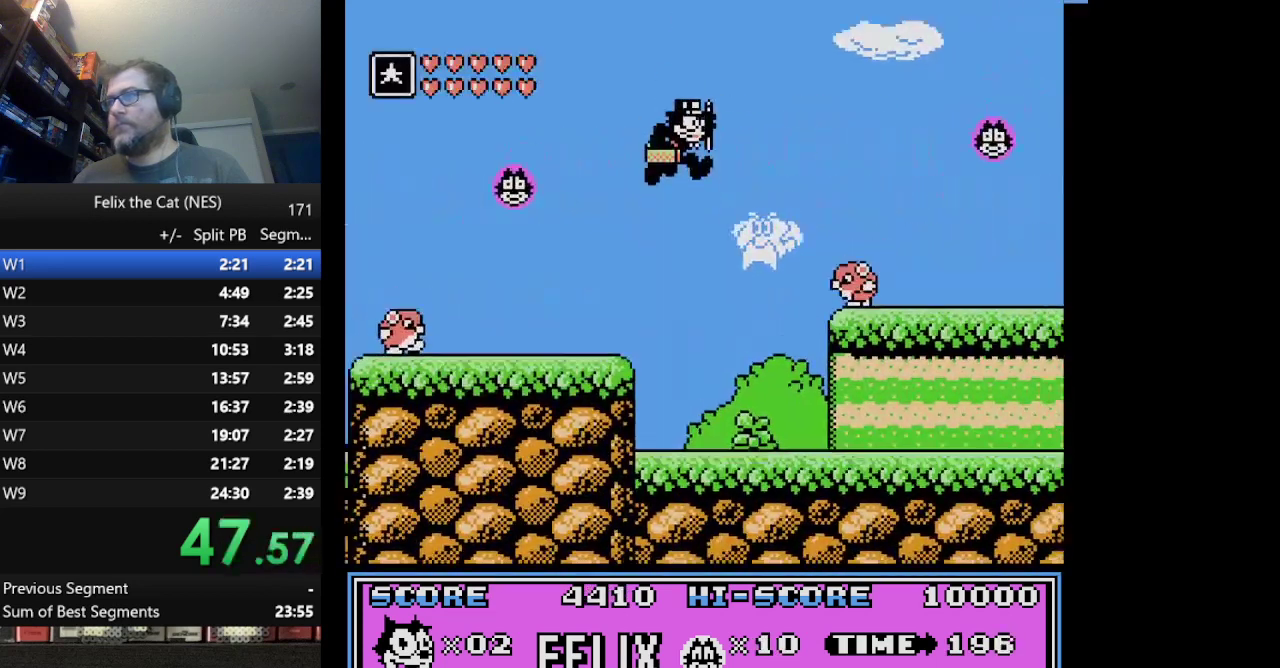
{"buttons": ["DPAD_RIGHT"], "events": [[83, "A", "up"], [167, "B", "down"], [459, "B", "up"]]}
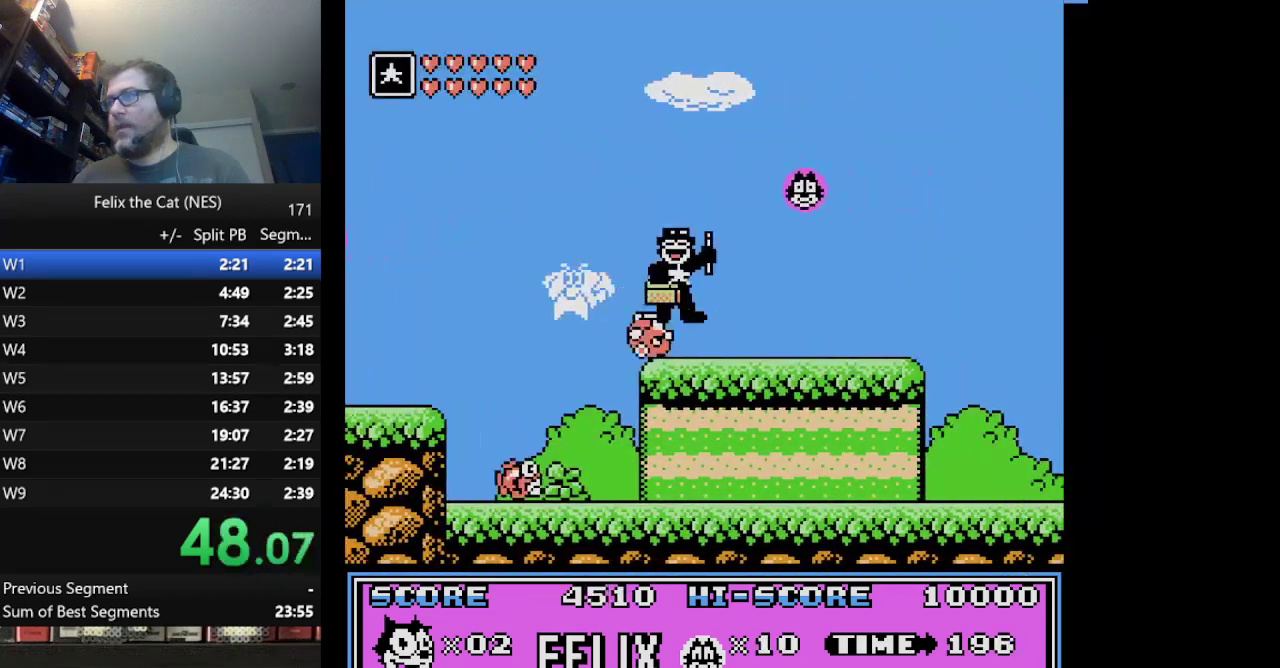
{"buttons": ["DPAD_RIGHT"], "events": []}
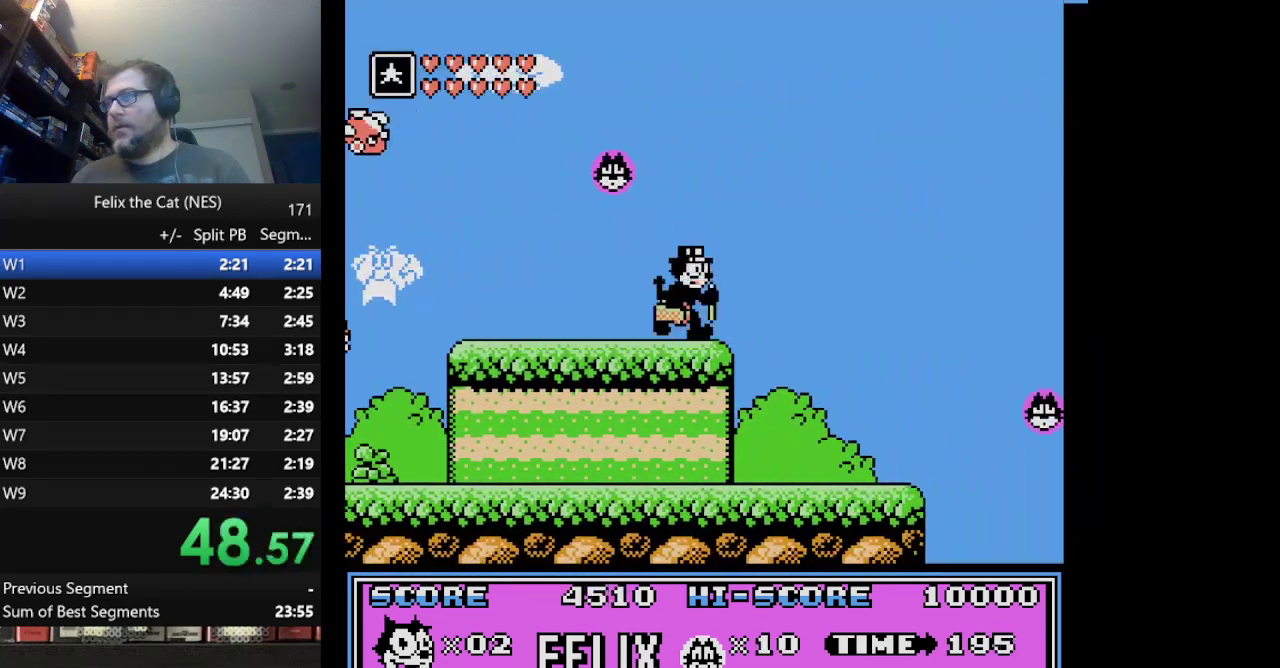
{"buttons": ["DPAD_RIGHT"], "events": []}